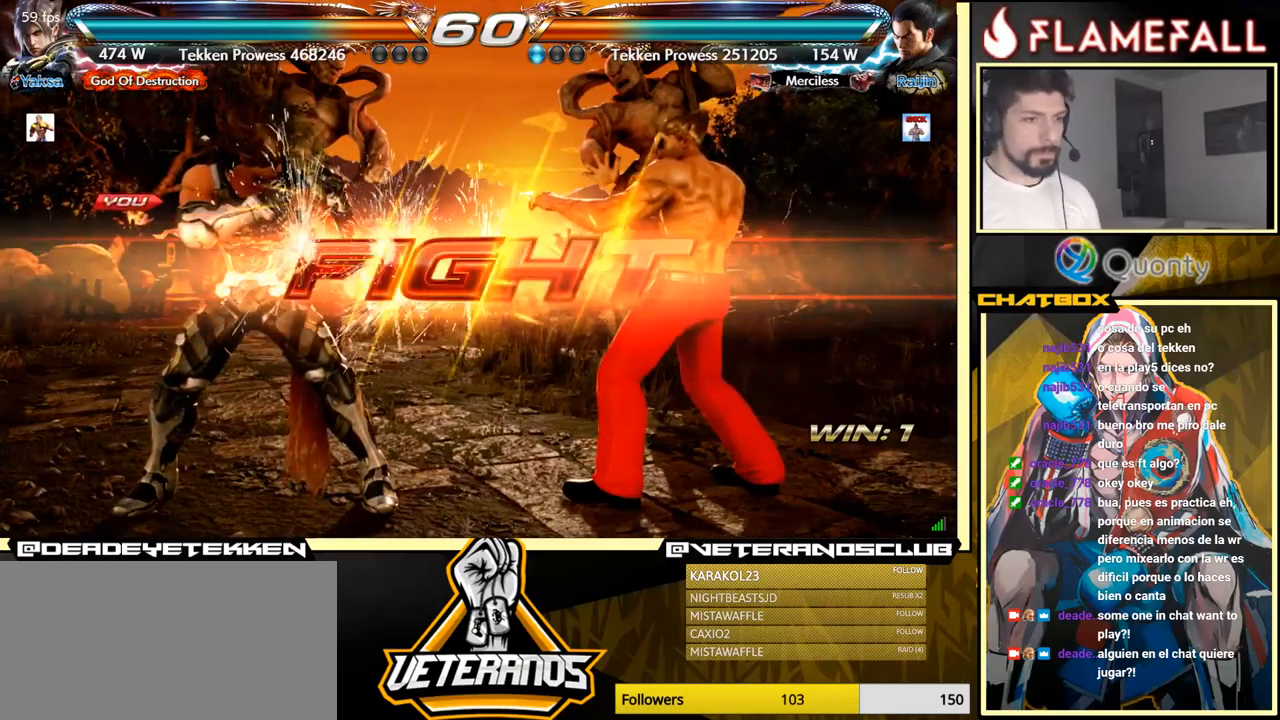
Gameplay with a controller (arcade stick); each line is a JSON object with the inputs held at the frame after it. "events" lists button and stick changes between this image and that frame as [ms after this image, input, new state], when the widget could be followed in between. Not read: L3 R3.
{"buttons": [], "left_stick": "right", "events": [[383, "left_stick", "right"], [450, "left_stick", "center"], [500, "left_stick", "right"]]}
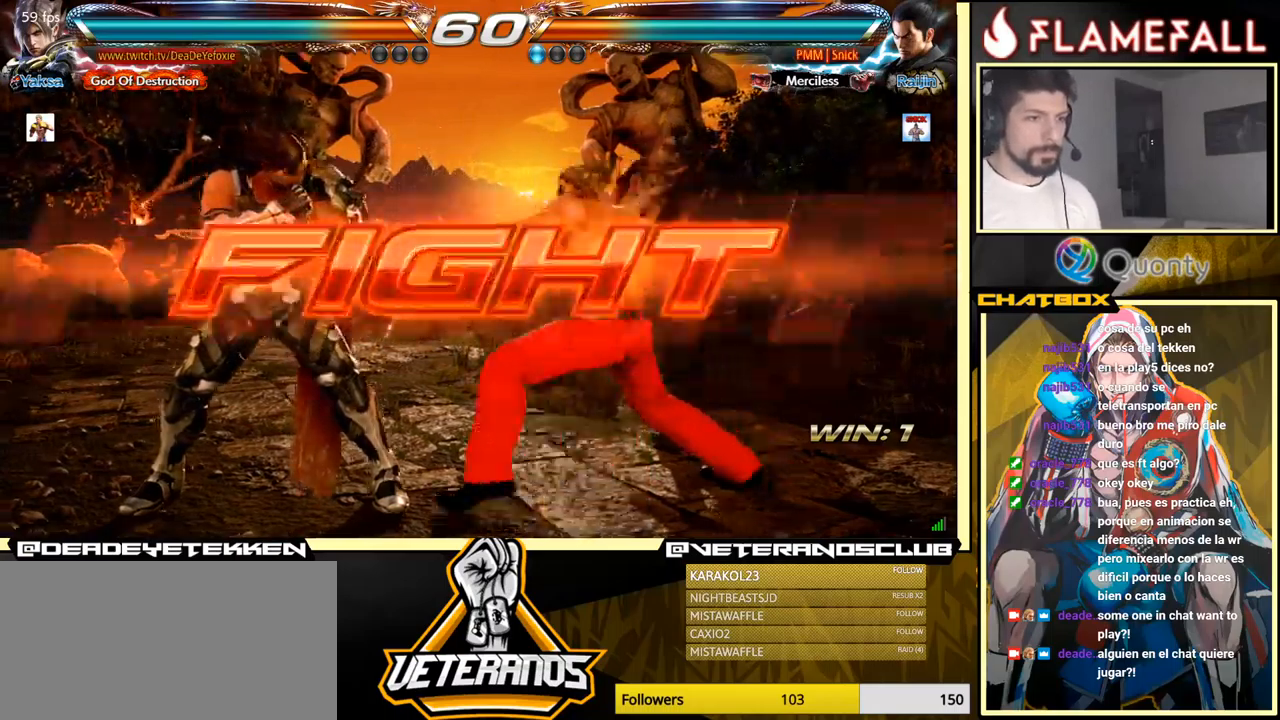
{"buttons": [], "left_stick": "center", "events": [[50, "left_stick", "down-right"], [283, "left_stick", "center"]]}
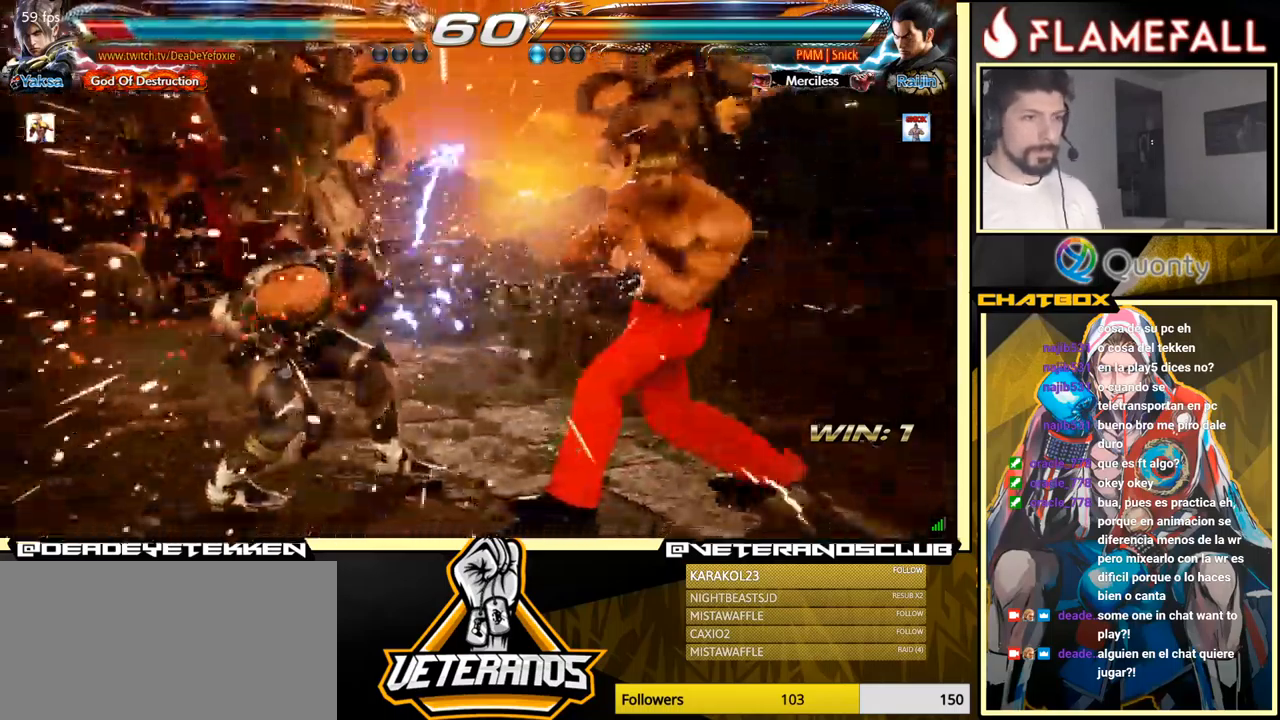
{"buttons": [], "left_stick": "left", "events": [[166, "left_stick", "right"], [250, "left_stick", "left"], [400, "left_stick", "center"], [483, "left_stick", "left"]]}
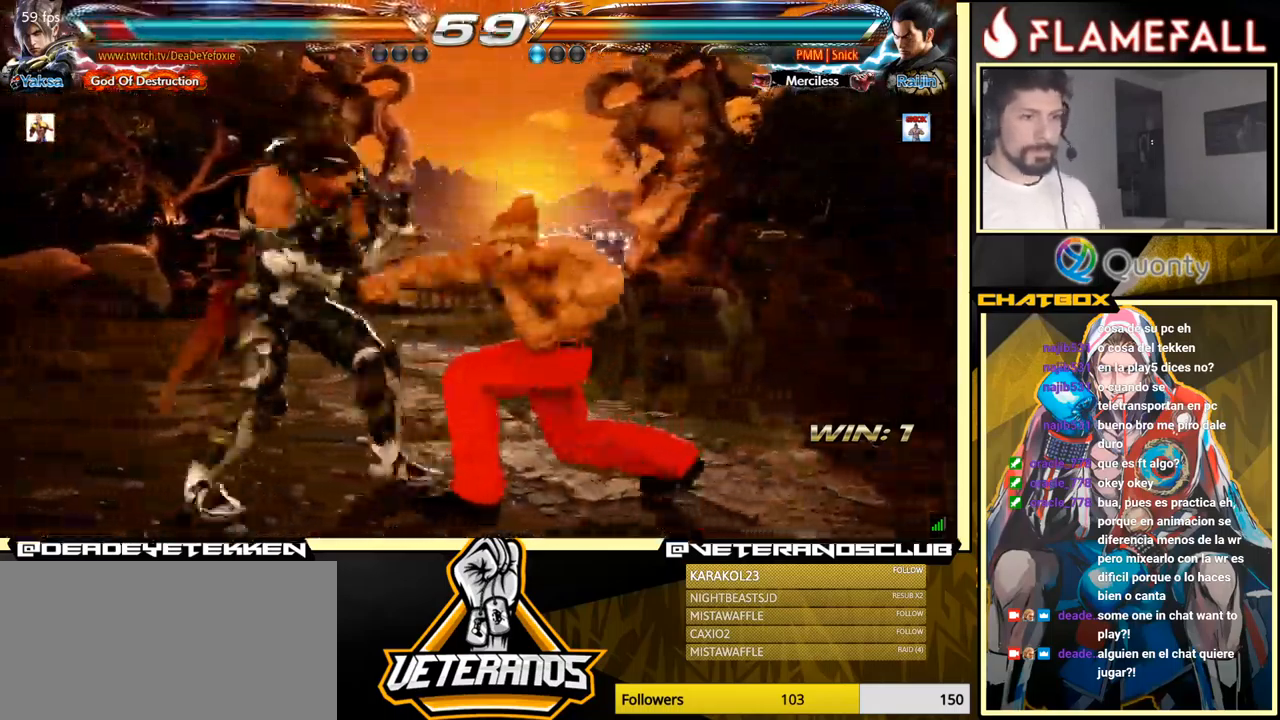
{"buttons": ["B"], "left_stick": "right", "events": [[133, "left_stick", "center"], [183, "left_stick", "right"], [233, "Y", "down"], [316, "Y", "up"], [383, "B", "down"], [450, "B", "up"], [500, "B", "down"]]}
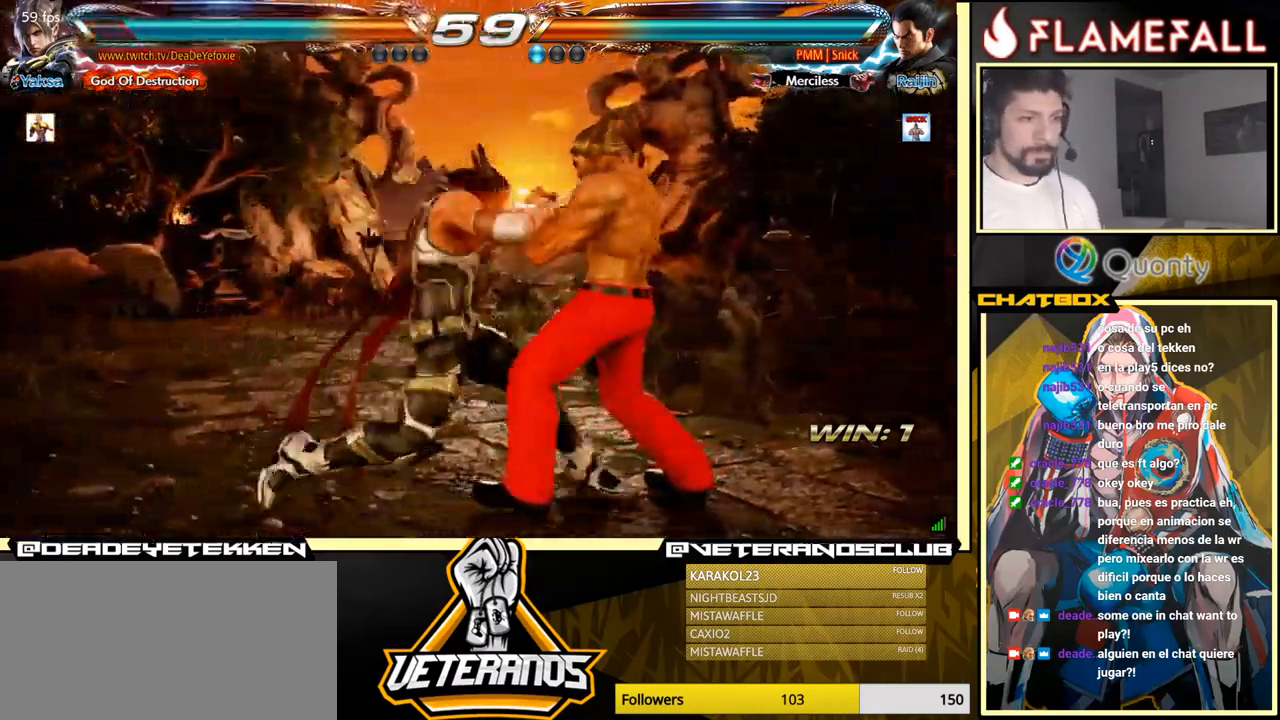
{"buttons": [], "left_stick": "left", "events": [[116, "B", "up"], [150, "B", "down"], [283, "B", "up"], [400, "left_stick", "center"], [500, "left_stick", "left"]]}
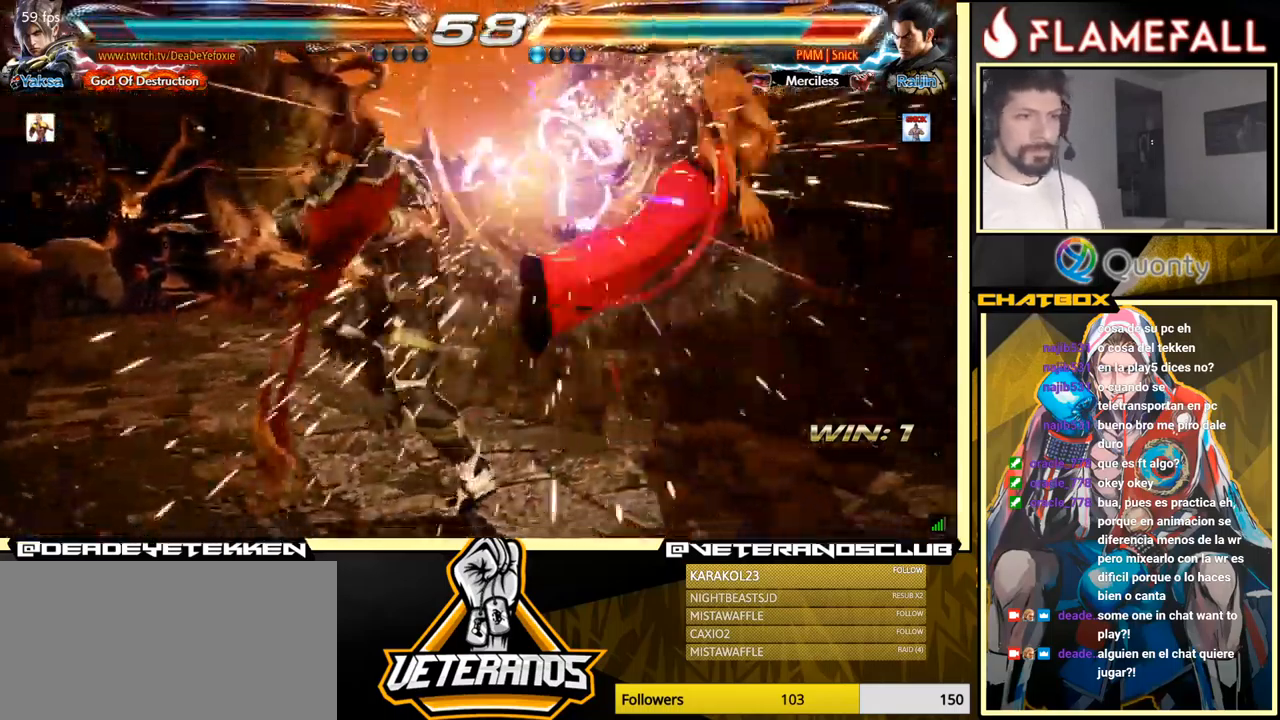
{"buttons": [], "left_stick": "center", "events": [[50, "left_stick", "center"], [233, "left_stick", "right"], [366, "A", "down"], [450, "A", "up"], [450, "left_stick", "center"]]}
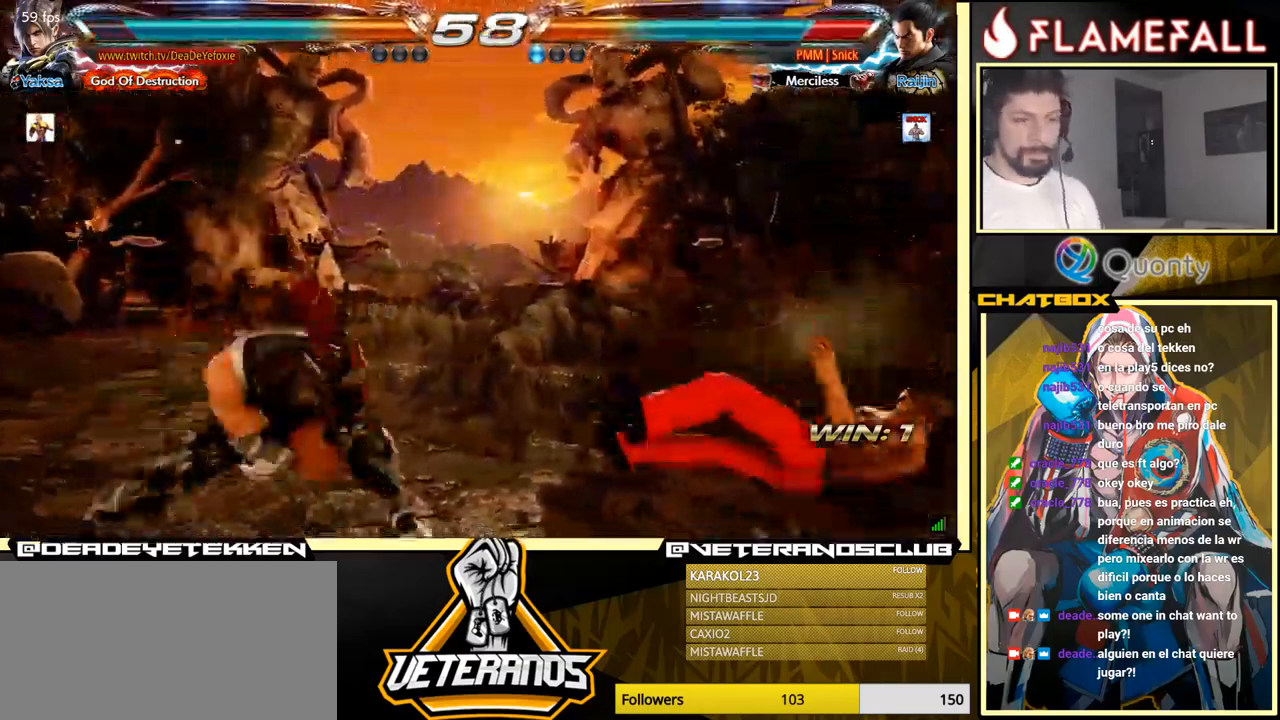
{"buttons": [], "left_stick": "center", "events": []}
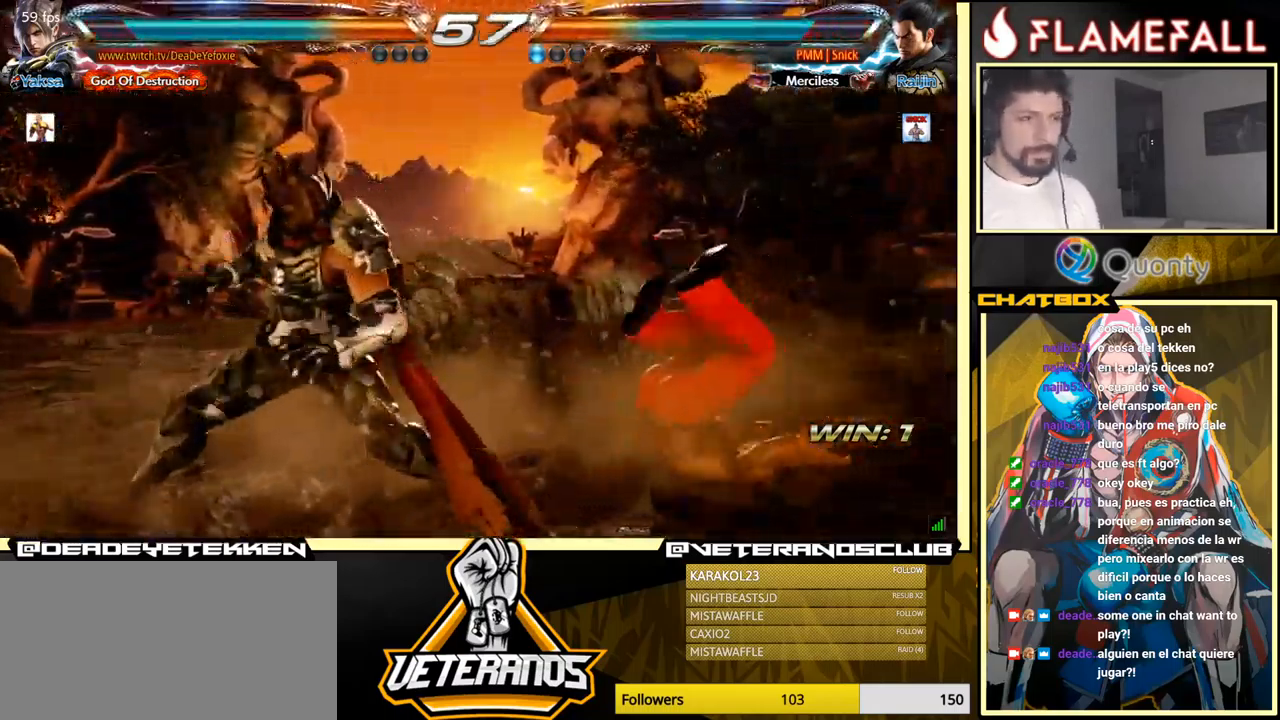
{"buttons": ["Y"], "left_stick": "right", "events": [[83, "left_stick", "left"], [333, "left_stick", "center"], [400, "left_stick", "right"], [450, "Y", "down"]]}
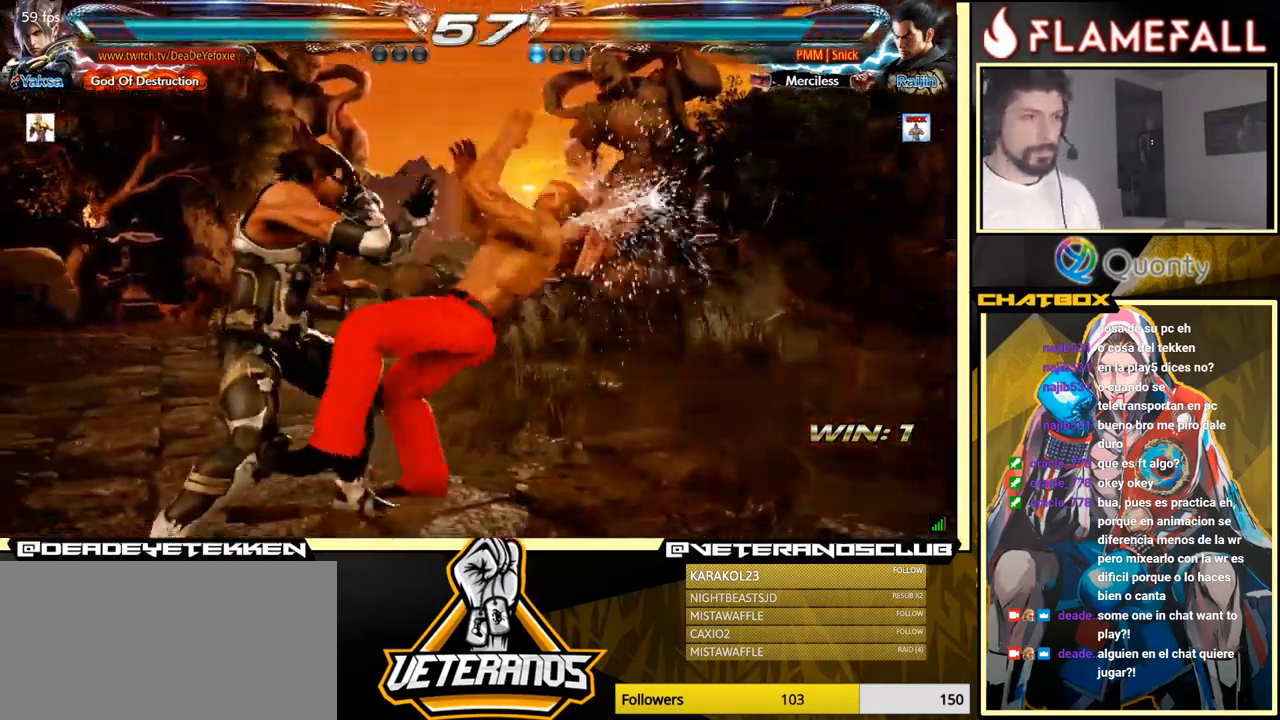
{"buttons": [], "left_stick": "right", "events": [[33, "Y", "up"], [83, "B", "down"], [166, "B", "up"], [183, "B", "down"], [216, "B", "up"], [249, "B", "down"], [449, "B", "up"]]}
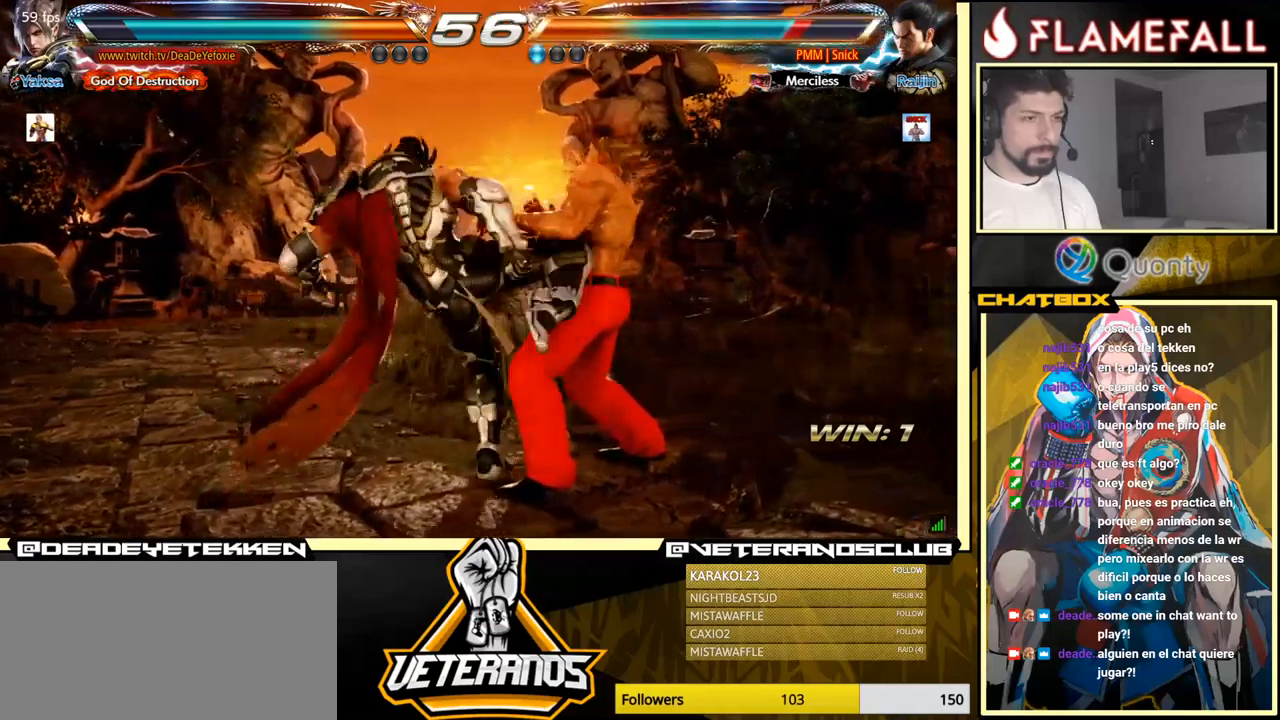
{"buttons": ["A"], "left_stick": "right", "events": [[117, "left_stick", "center"], [417, "left_stick", "right"], [500, "A", "down"]]}
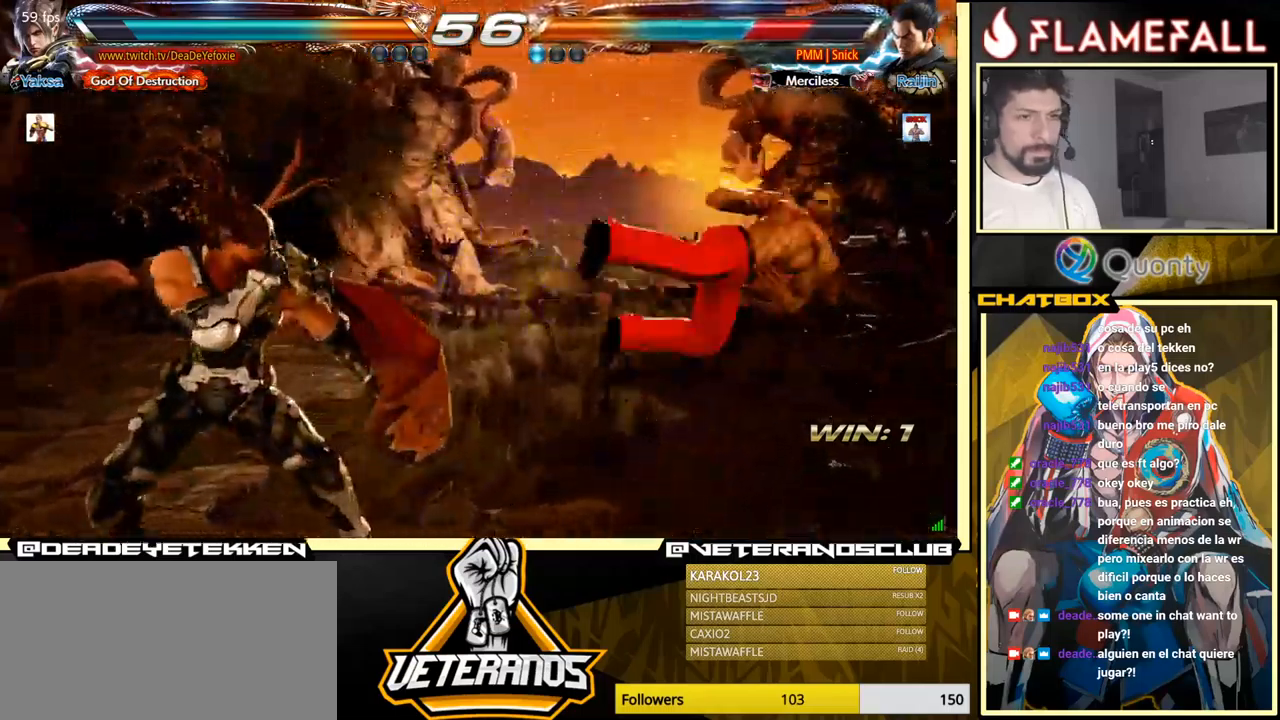
{"buttons": [], "left_stick": "center", "events": [[67, "A", "up"], [83, "left_stick", "center"], [250, "Y", "down"], [317, "Y", "up"]]}
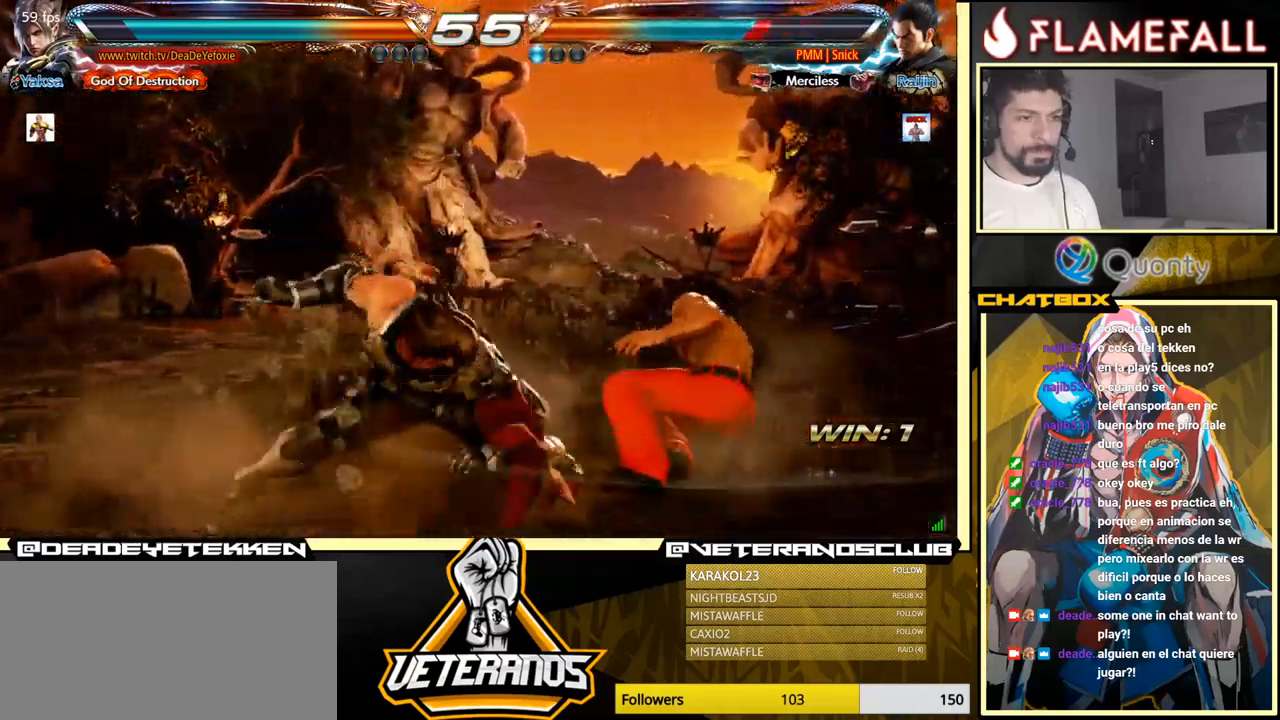
{"buttons": [], "left_stick": "center", "events": []}
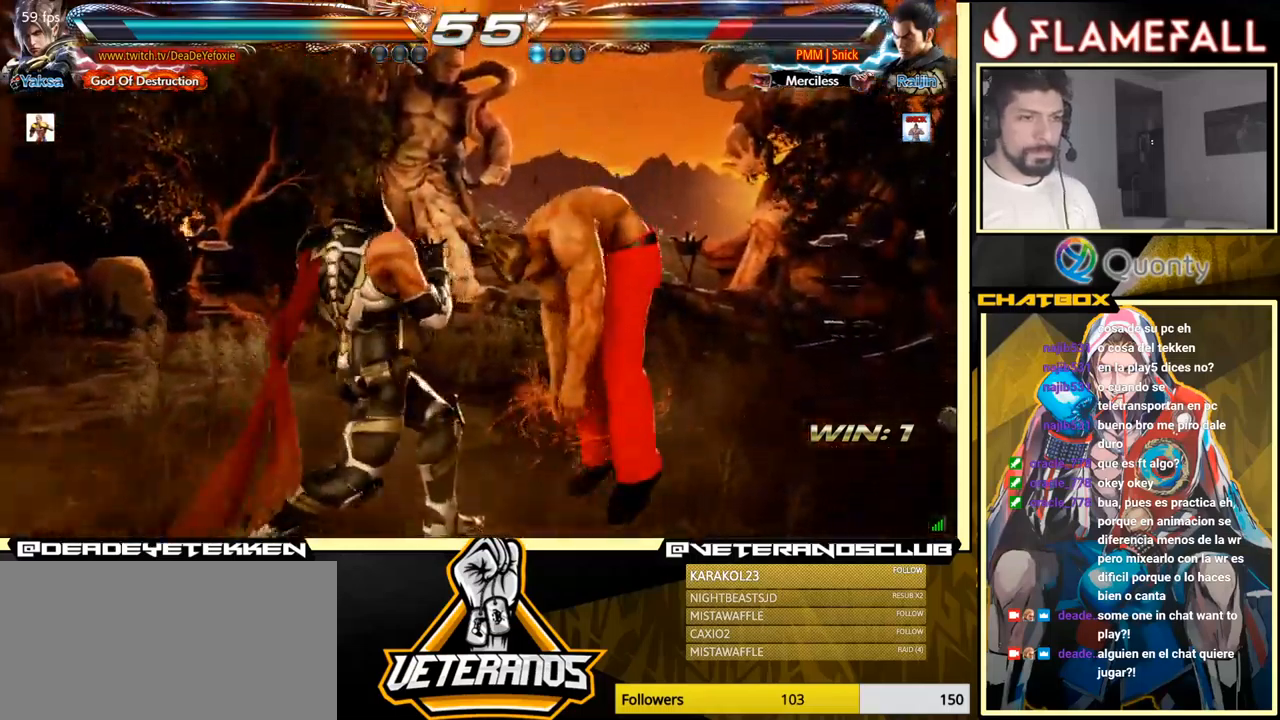
{"buttons": ["X"], "left_stick": "down-right", "events": [[83, "X", "down"], [217, "X", "up"], [467, "left_stick", "down-right"], [483, "X", "down"]]}
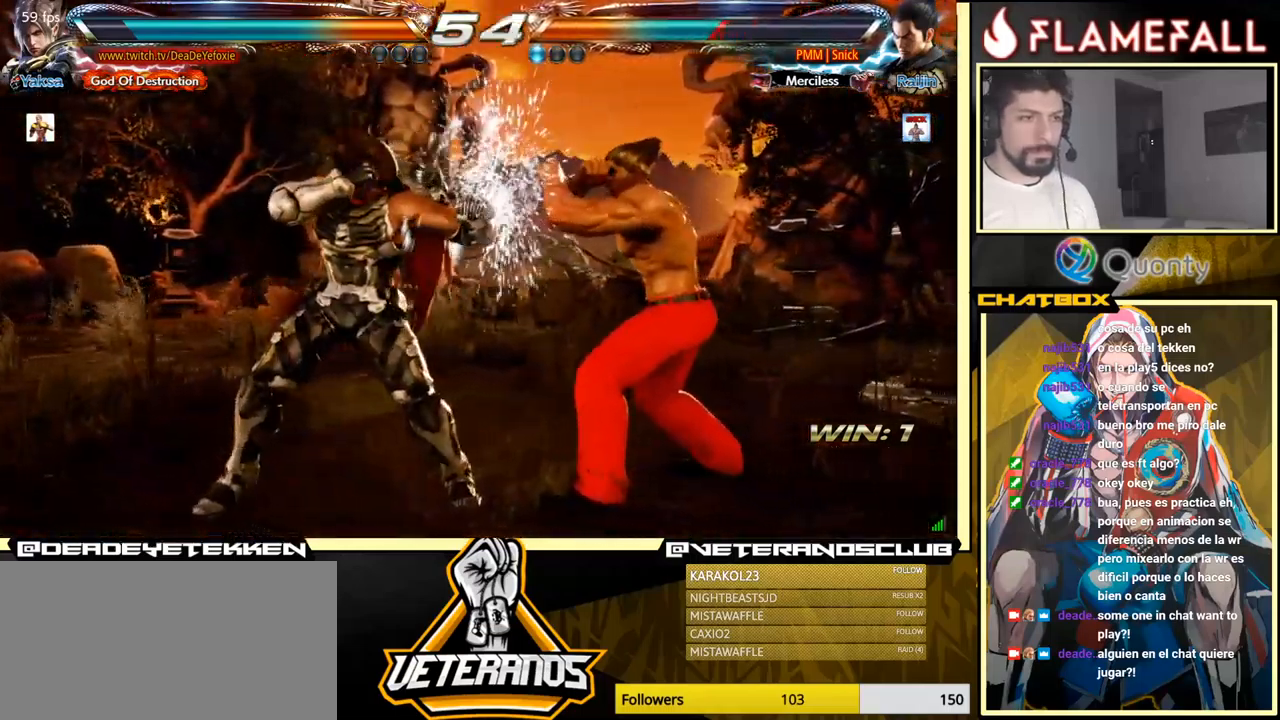
{"buttons": ["X"], "left_stick": "down", "events": [[67, "X", "up"], [133, "left_stick", "center"], [450, "left_stick", "down"], [500, "X", "down"]]}
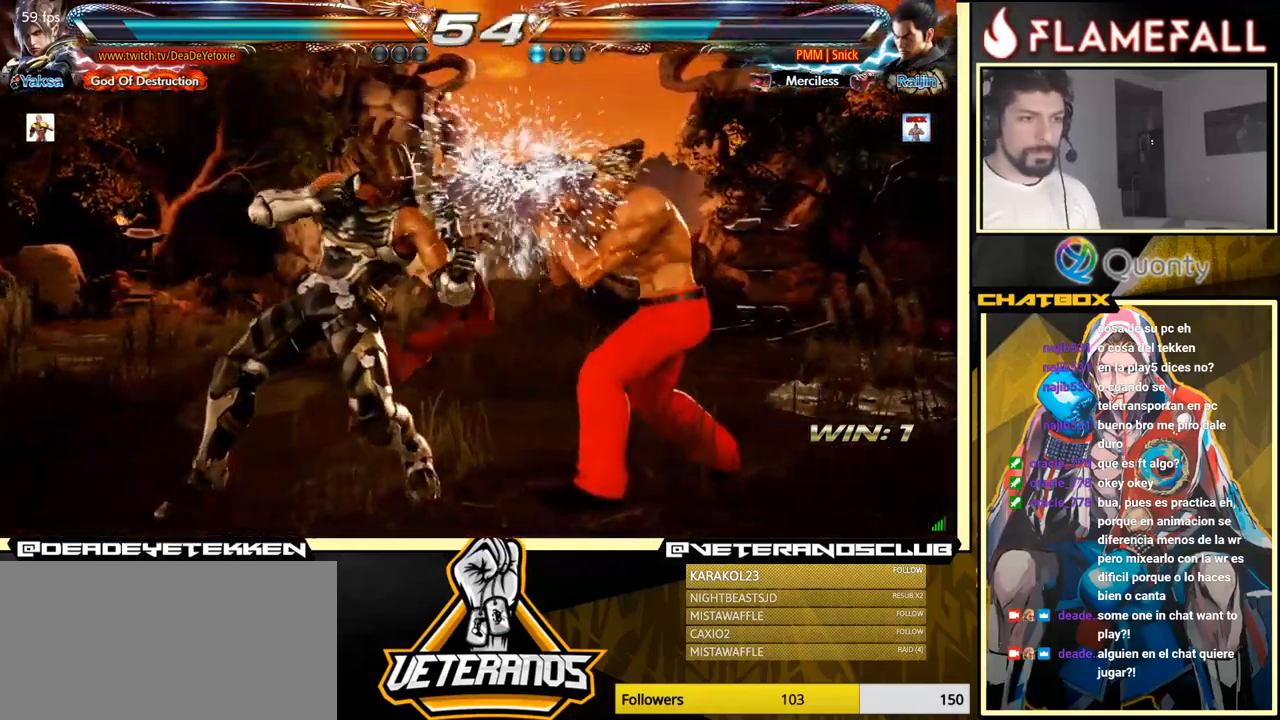
{"buttons": [], "left_stick": "center", "events": [[17, "X", "up"], [50, "B", "down"], [117, "B", "up"], [400, "left_stick", "center"]]}
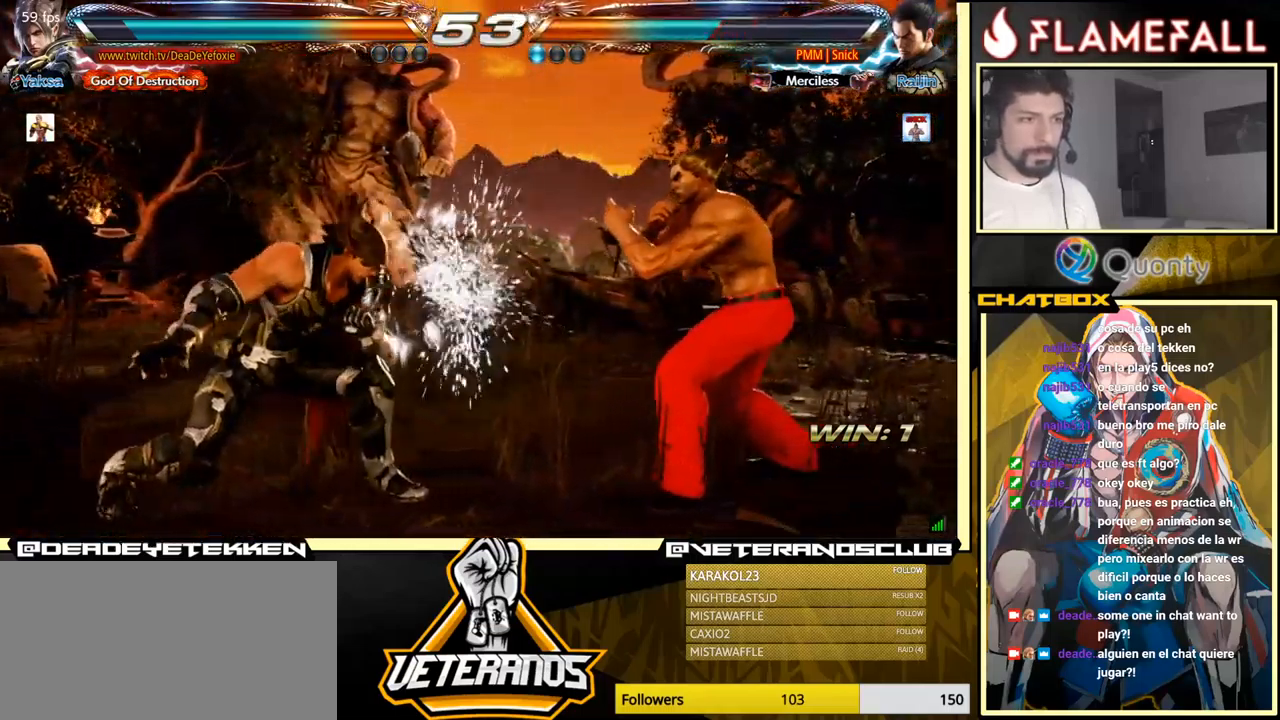
{"buttons": [], "left_stick": "right", "events": [[83, "left_stick", "left"], [150, "left_stick", "center"], [217, "left_stick", "left"], [400, "left_stick", "right"], [433, "R1", "down"], [483, "R1", "up"]]}
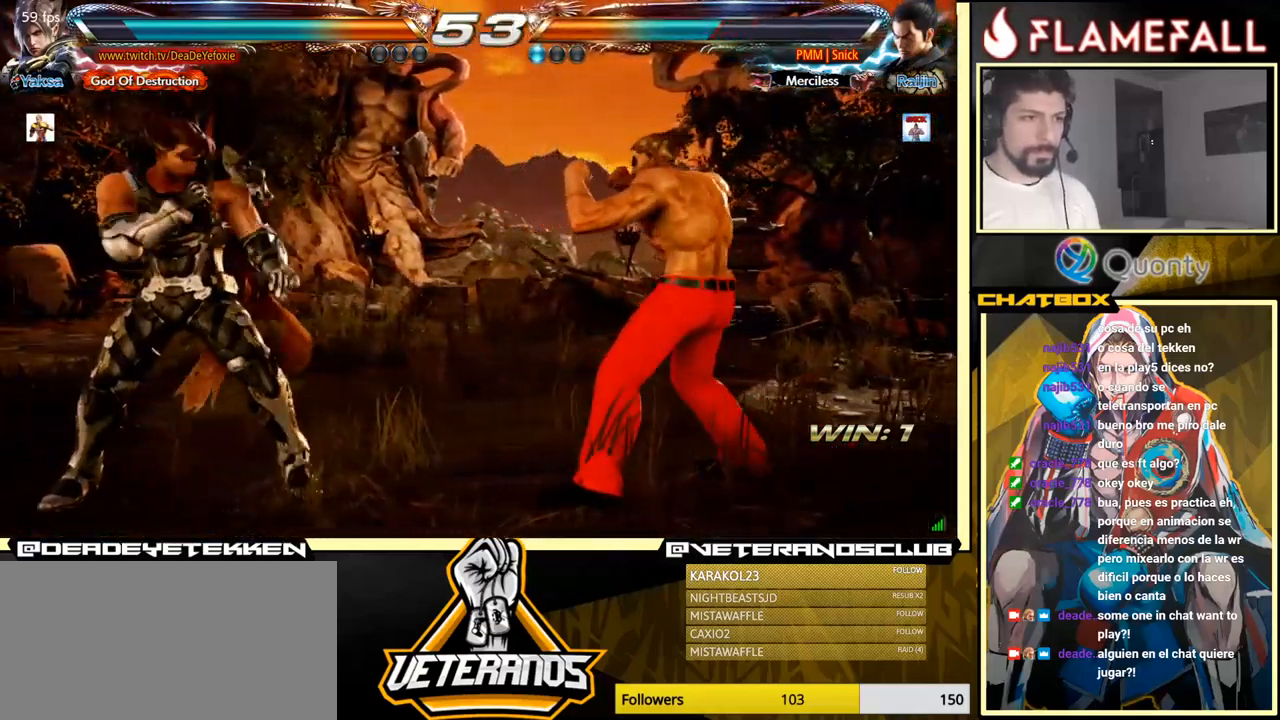
{"buttons": [], "left_stick": "left", "events": [[50, "left_stick", "center"], [133, "left_stick", "left"], [250, "left_stick", "center"], [400, "left_stick", "left"]]}
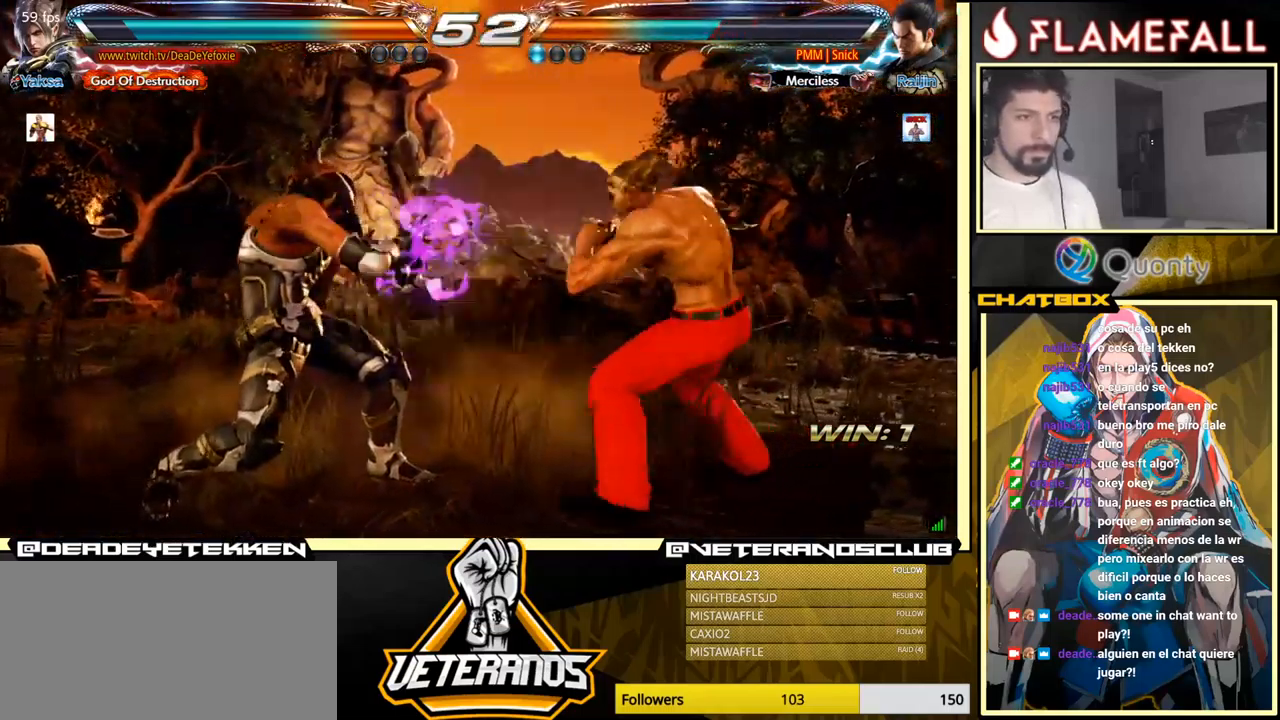
{"buttons": [], "left_stick": "left", "events": []}